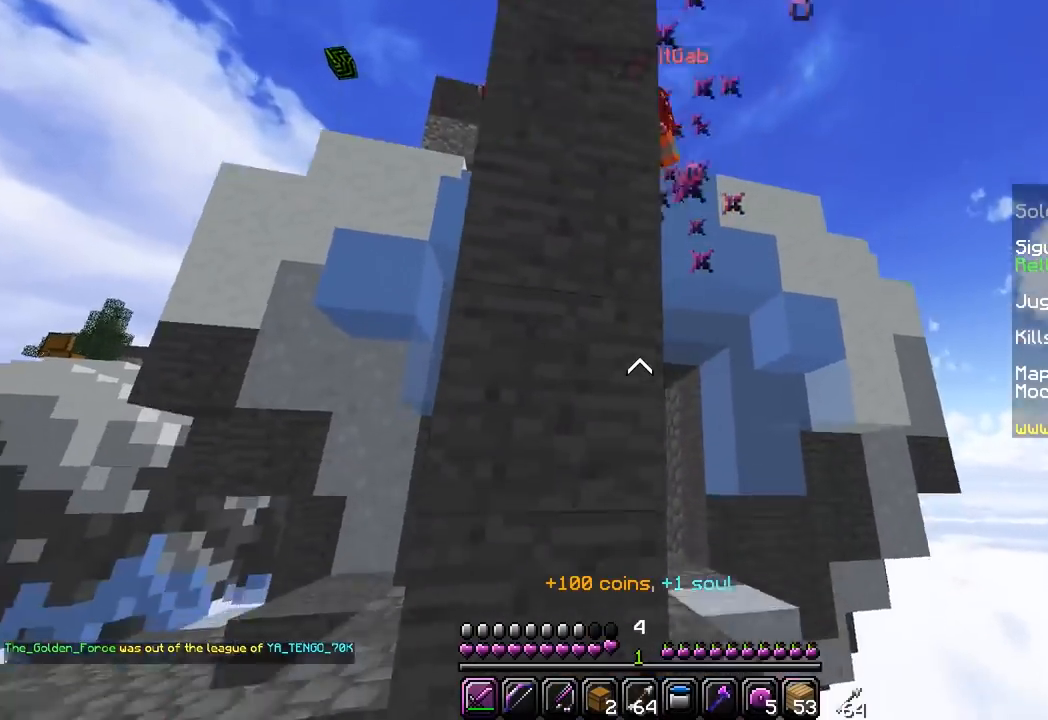
Gameplay with keyboard and mouse; each line is a JSON object with the keys and mouse buttons held at the frame after it. "events" lists presses ("down") and releases ("up") of "a", "d", "s", "w", "mouse_left" and "mouse_right" between this image and that frame as [ms after this image, input, new state], when the widget could be followed in between. "mouse_left", "mouse_right" = the "left", "right" buttons of the "mouse" list. No other keys are recorded. Fast repeated clicks can show as one long hold. Mouse movement is not recorded.
{"keys": [], "mouse": [], "events": [[33, "mouse_left", "up"], [367, "s", "up"]]}
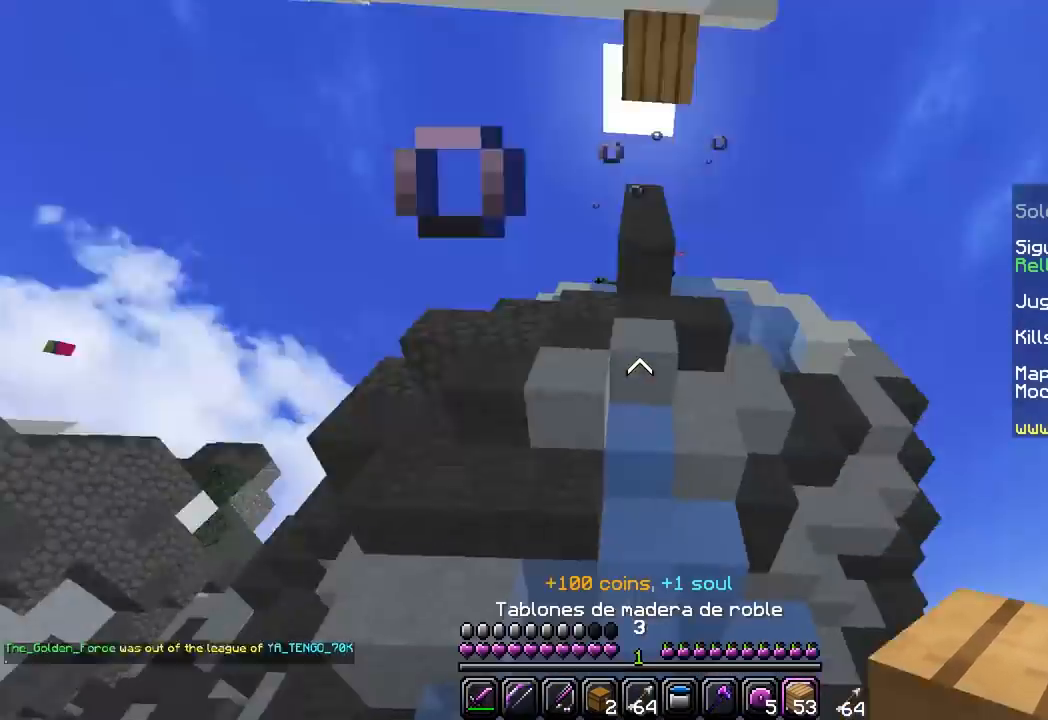
{"keys": [], "mouse": [], "events": [[100, "mouse_right", "down"], [317, "mouse_right", "up"]]}
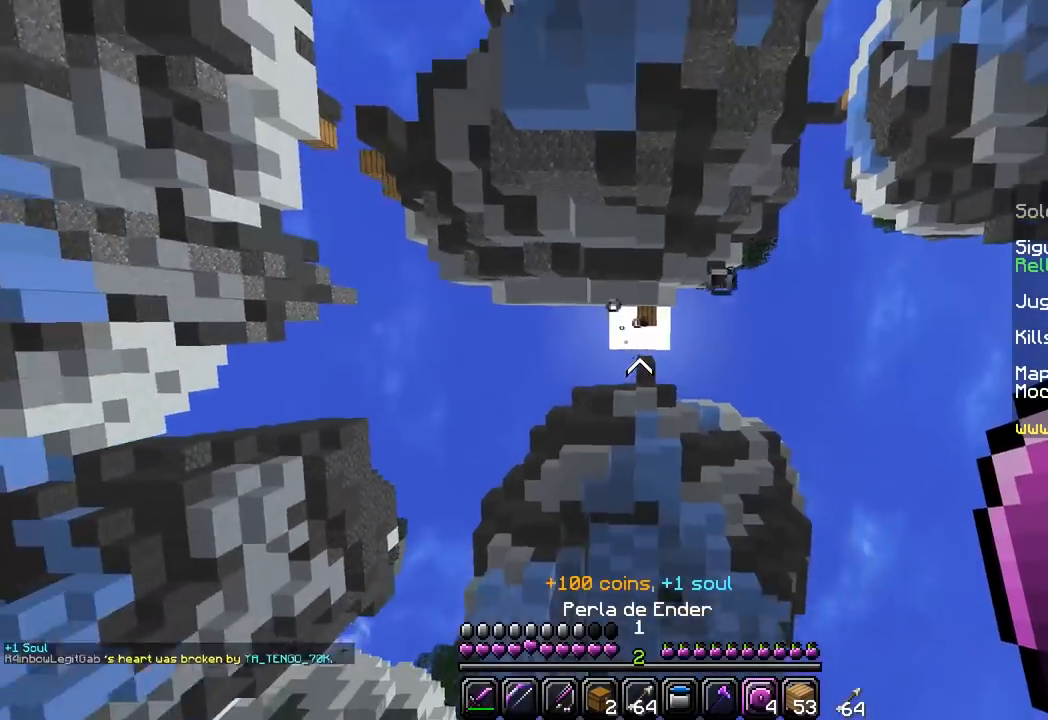
{"keys": [], "mouse": [], "events": []}
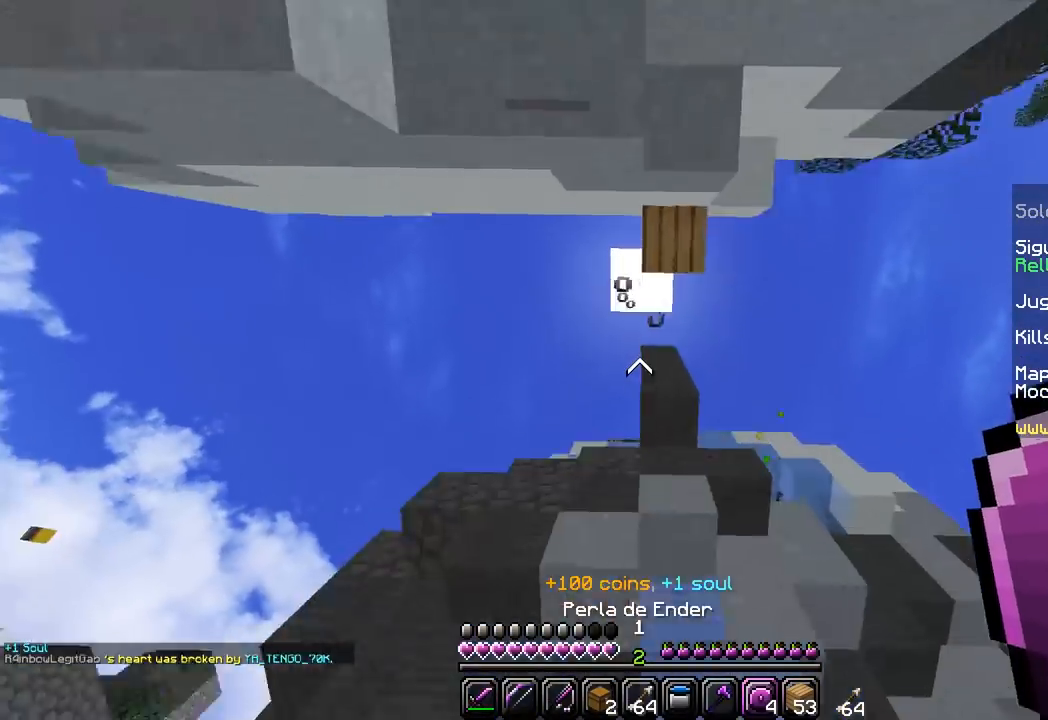
{"keys": ["w"], "mouse": [], "events": [[67, "w", "down"], [83, "mouse_right", "down"], [267, "mouse_right", "up"]]}
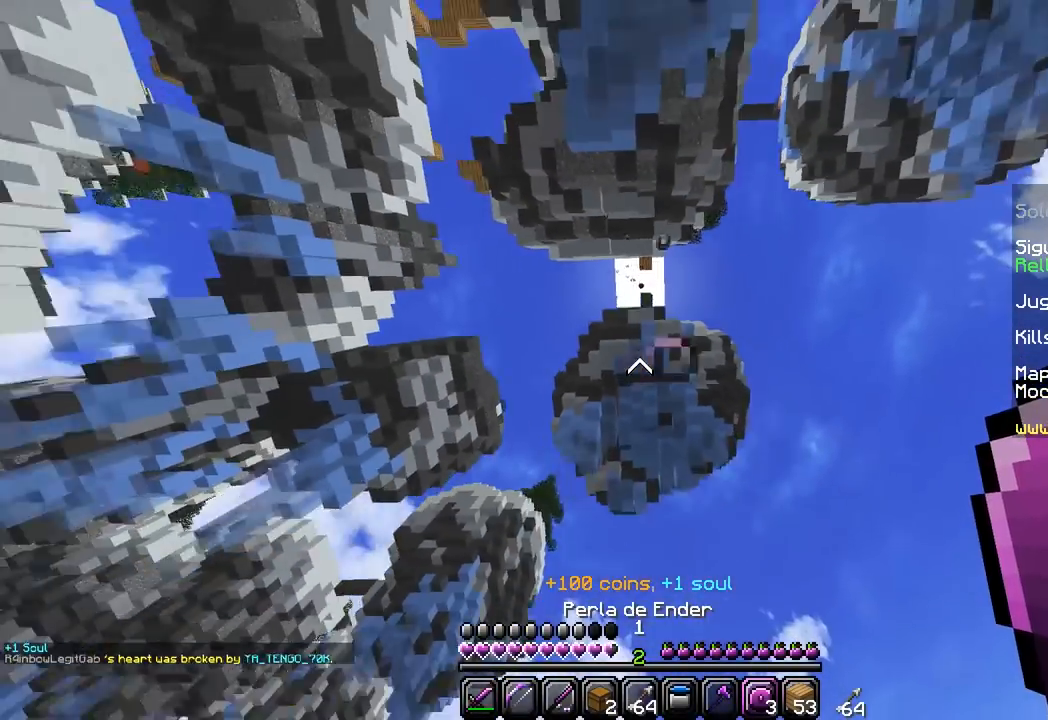
{"keys": ["w"], "mouse": [], "events": []}
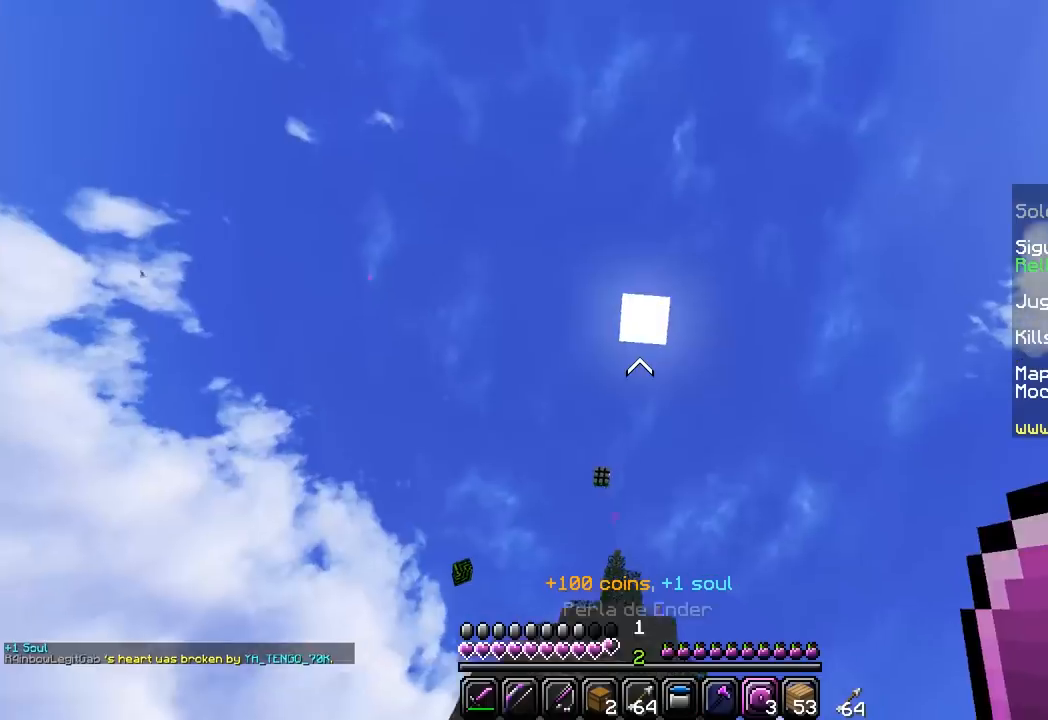
{"keys": [], "mouse": [], "events": [[267, "a", "down"], [467, "a", "up"], [483, "w", "up"]]}
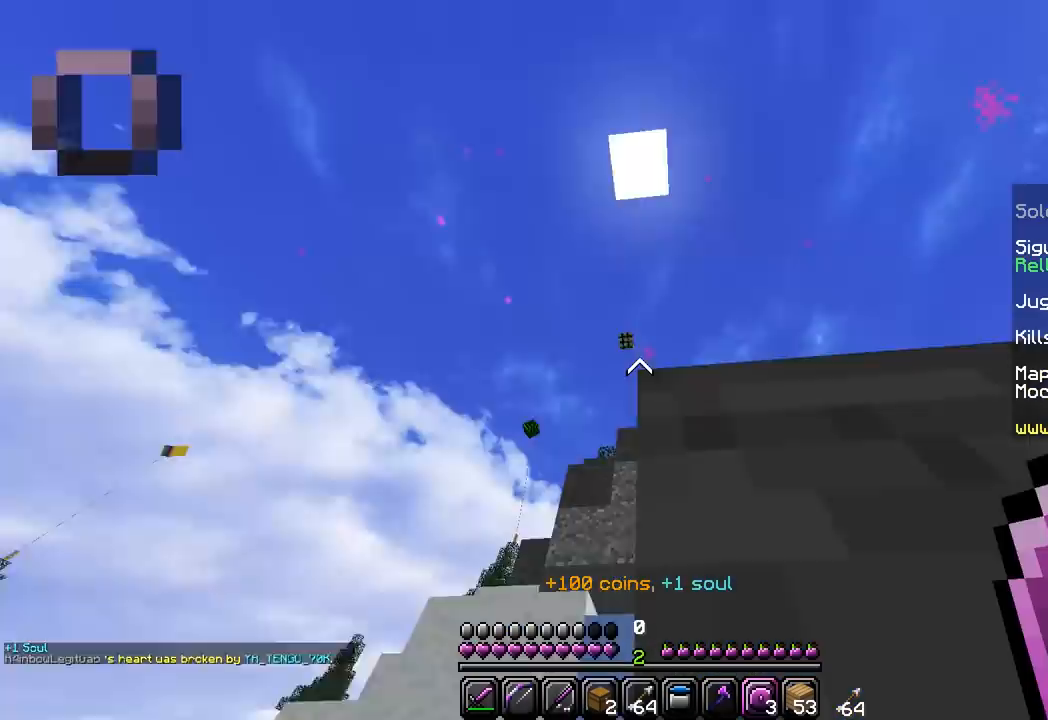
{"keys": [], "mouse": [], "events": []}
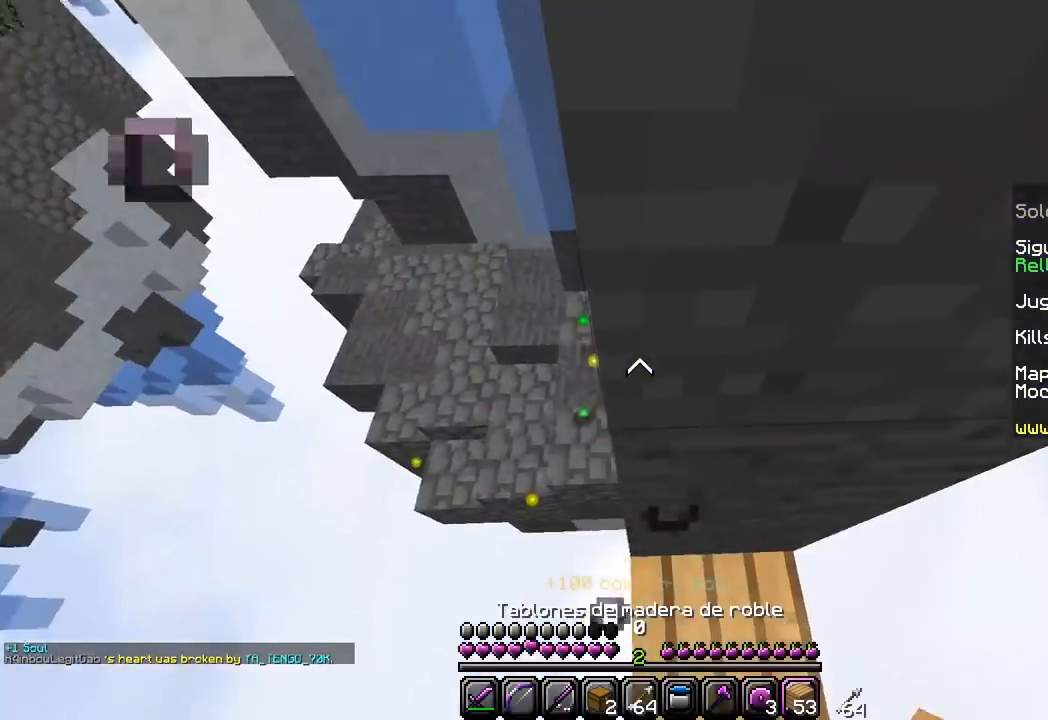
{"keys": [], "mouse": [], "events": []}
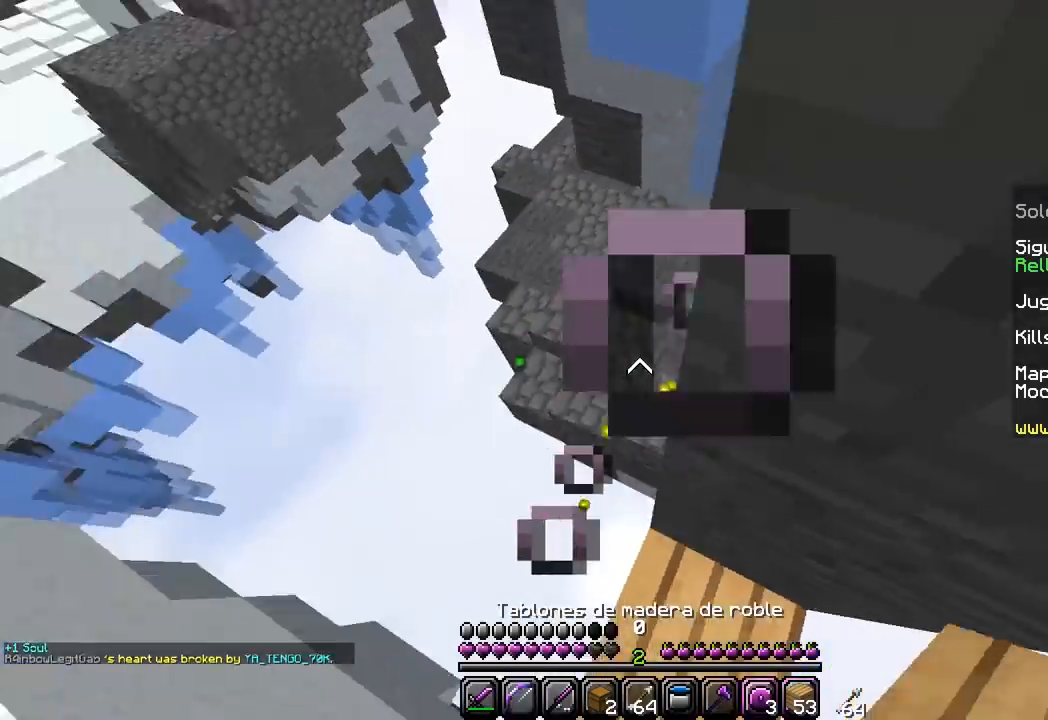
{"keys": [], "mouse": [], "events": [[117, "mouse_right", "down"], [317, "mouse_right", "up"]]}
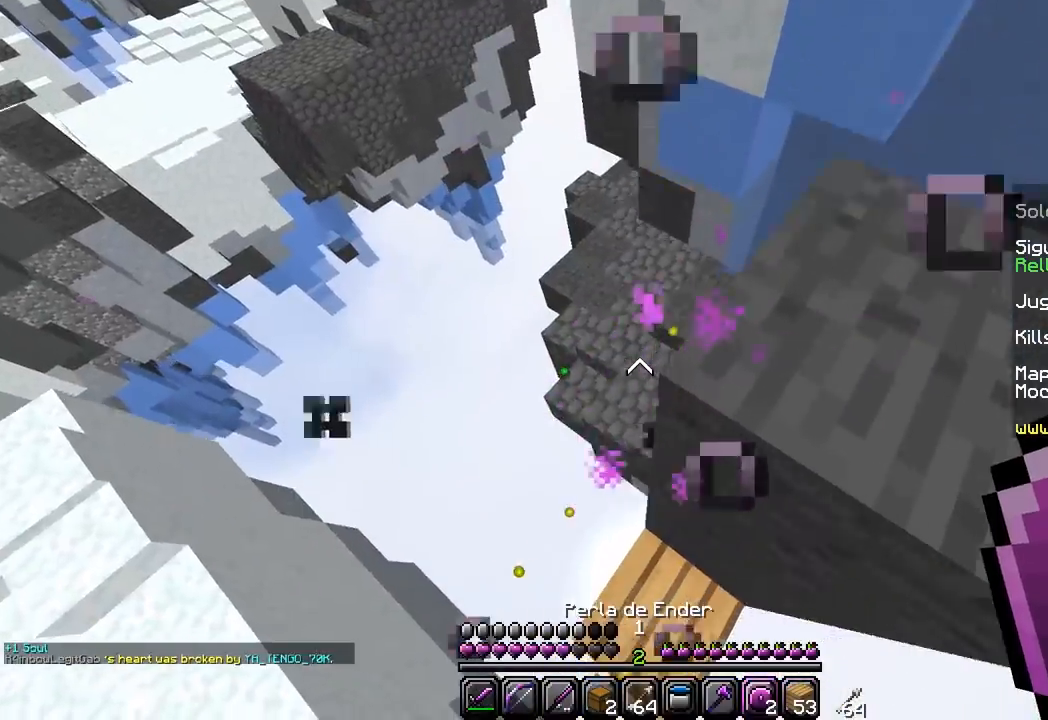
{"keys": [], "mouse": ["right"], "events": [[367, "mouse_right", "down"]]}
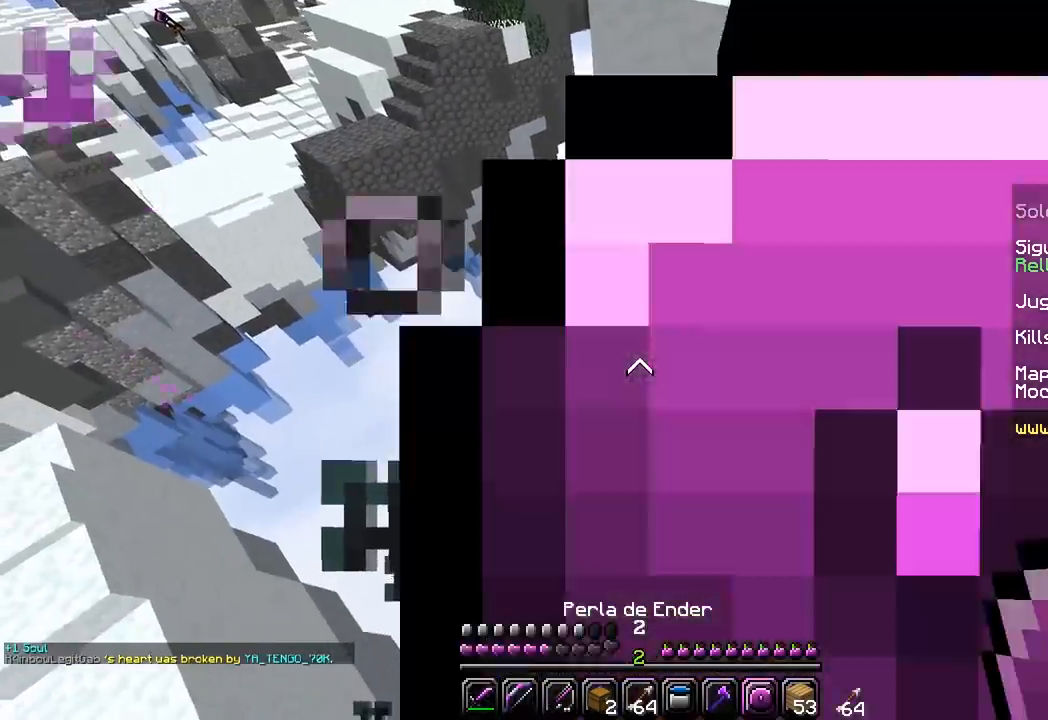
{"keys": ["a"], "mouse": [], "events": [[100, "mouse_right", "up"], [300, "a", "down"]]}
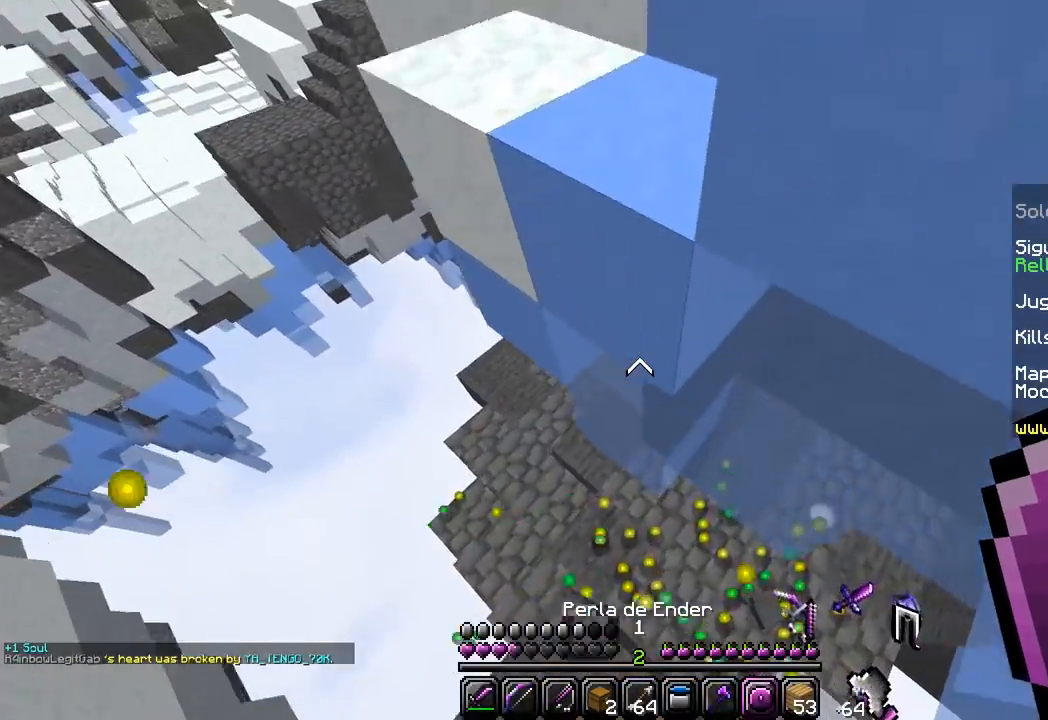
{"keys": ["d", "w"], "mouse": [], "events": [[50, "a", "up"], [133, "w", "down"], [350, "d", "down"]]}
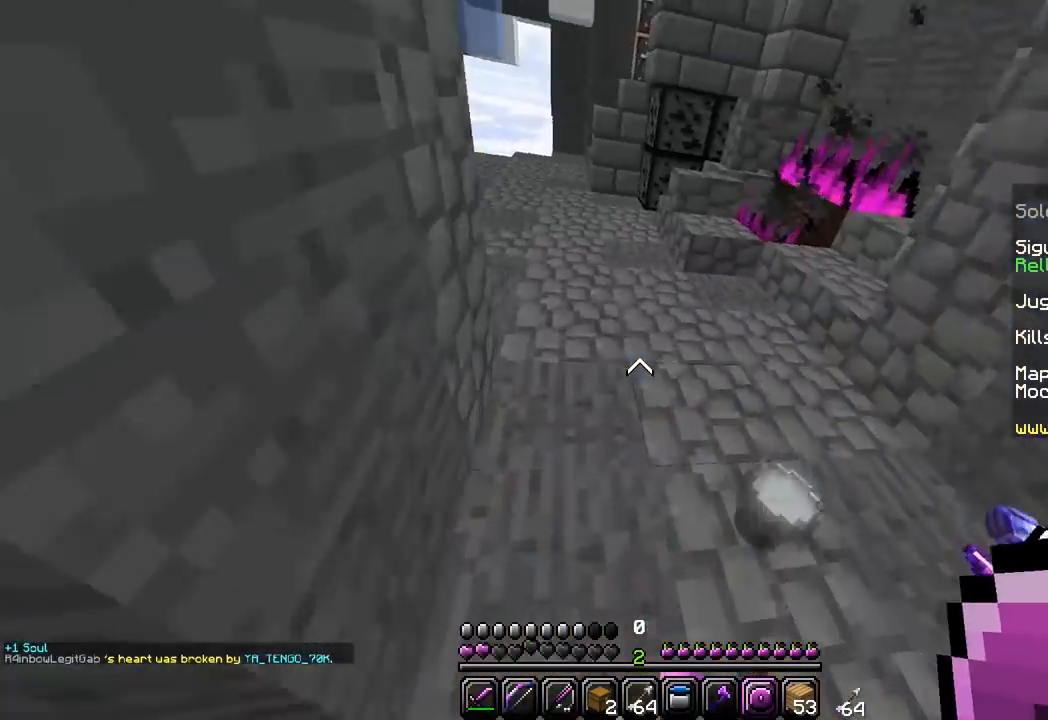
{"keys": ["a", "w"], "mouse": [], "events": [[33, "d", "up"], [433, "a", "down"]]}
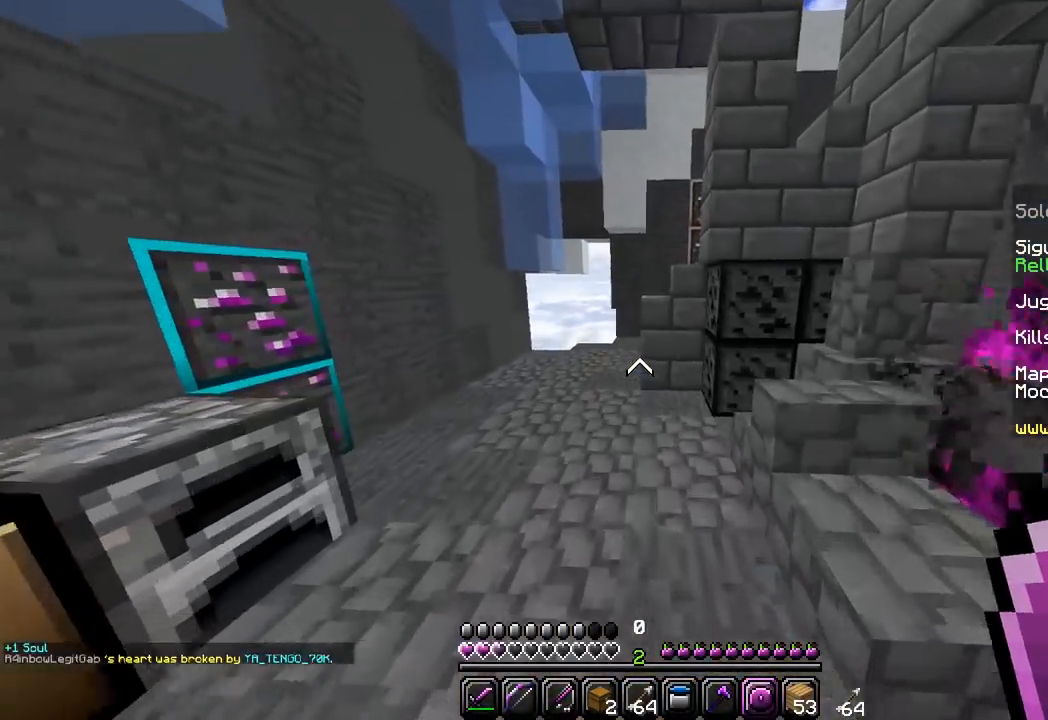
{"keys": ["w"], "mouse": [], "events": [[283, "a", "up"]]}
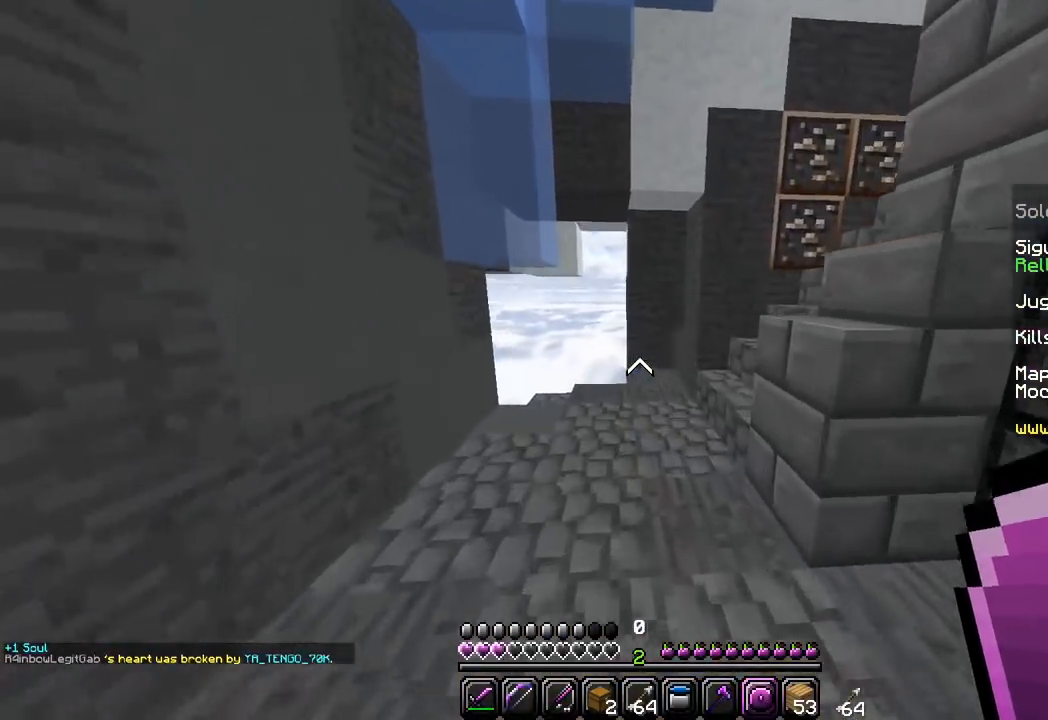
{"keys": ["w"], "mouse": [], "events": [[17, "a", "down"], [267, "a", "up"]]}
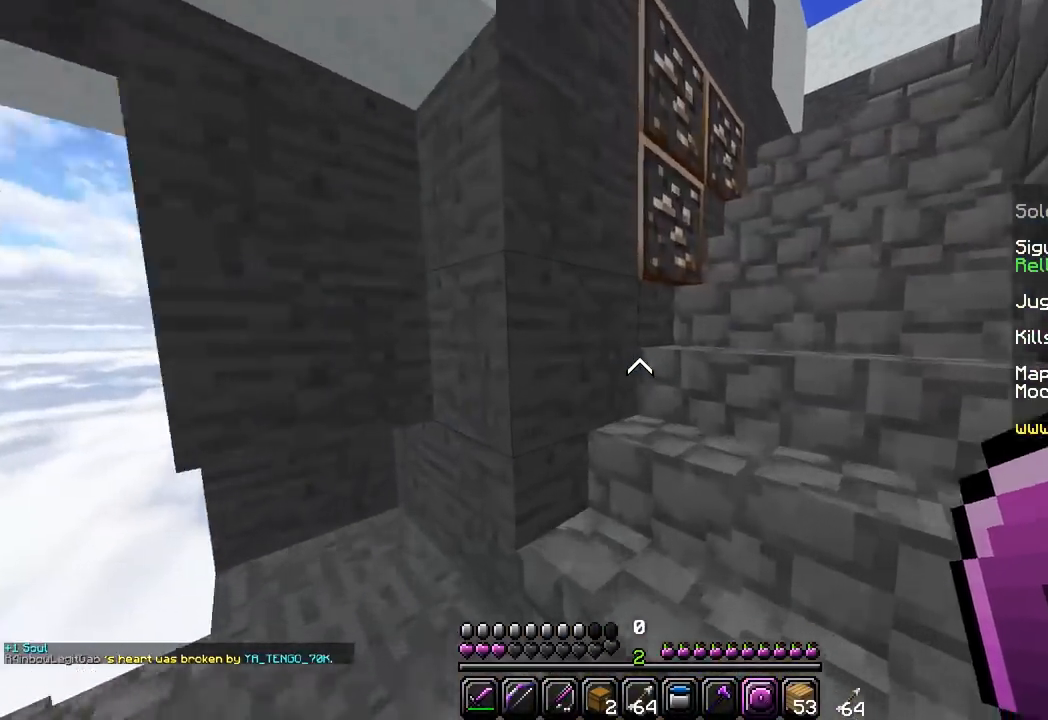
{"keys": ["a", "s"], "mouse": ["right"], "events": [[283, "a", "down"], [383, "w", "up"], [400, "mouse_right", "down"], [417, "s", "down"]]}
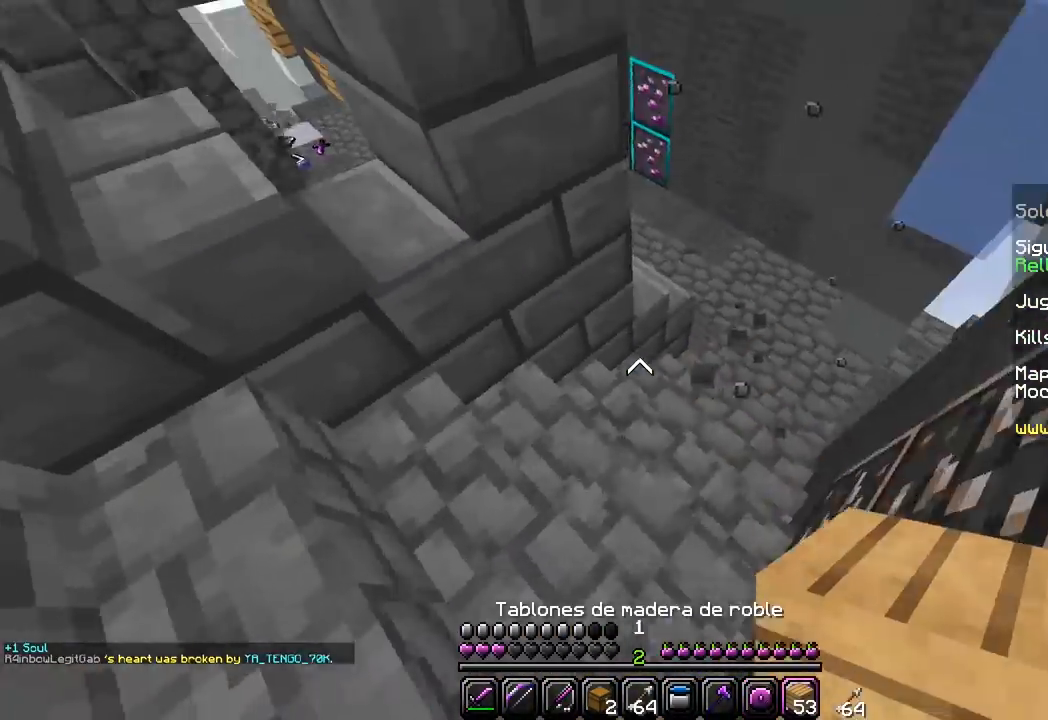
{"keys": ["d", "s"], "mouse": [], "events": [[117, "a", "up"], [117, "mouse_right", "up"], [150, "mouse_right", "down"], [233, "mouse_right", "up"], [250, "mouse_right", "down"], [317, "mouse_right", "up"], [333, "d", "down"], [333, "mouse_right", "down"], [417, "mouse_right", "up"], [433, "mouse_right", "down"], [500, "mouse_right", "up"]]}
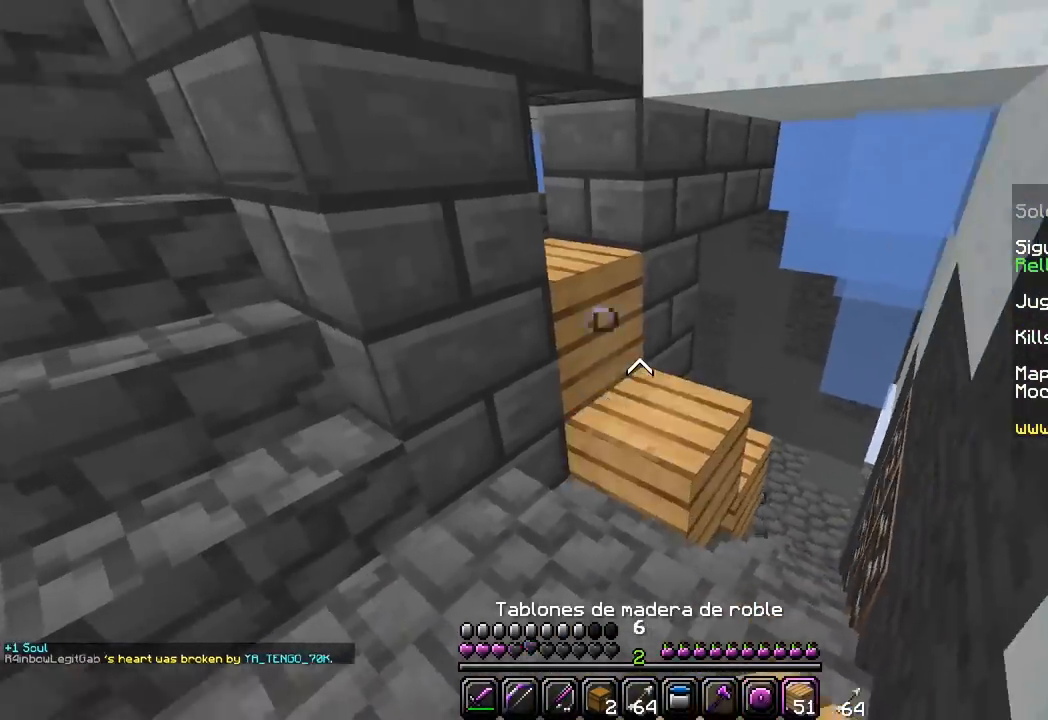
{"keys": ["d", "s"], "mouse": ["right"], "events": [[17, "mouse_right", "down"], [50, "s", "up"], [83, "mouse_right", "up"], [100, "mouse_right", "down"], [117, "d", "up"], [317, "s", "down"], [367, "mouse_right", "up"], [383, "mouse_right", "down"], [417, "d", "down"]]}
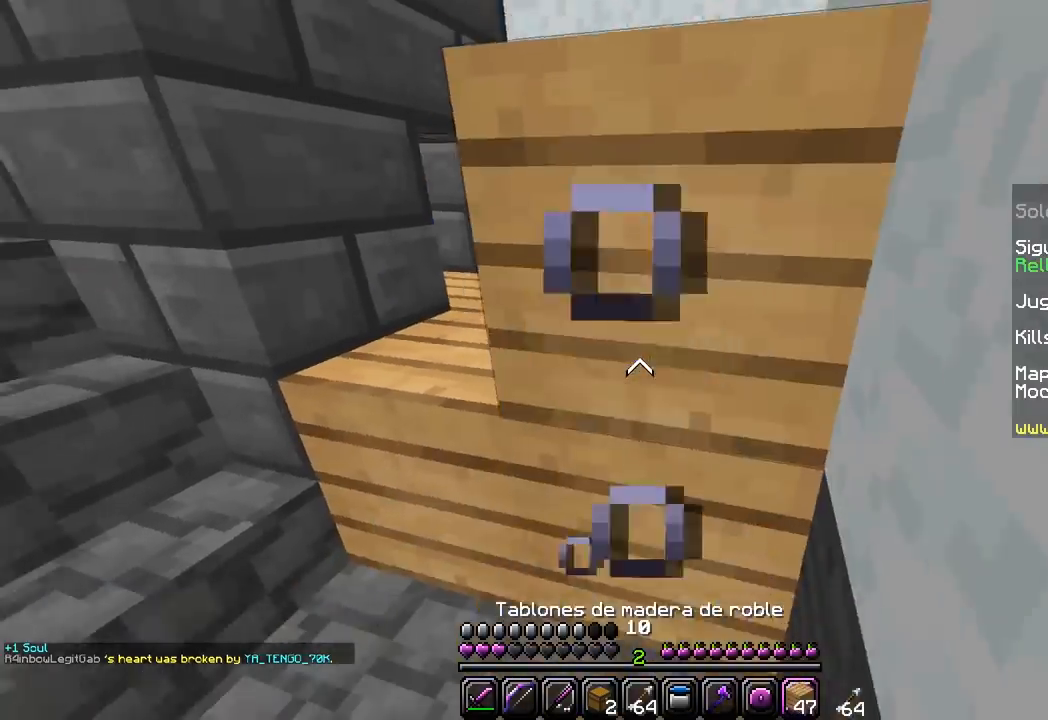
{"keys": ["w"], "mouse": [], "events": [[17, "d", "up"], [83, "mouse_right", "up"], [117, "a", "down"], [150, "s", "up"], [233, "w", "down"], [367, "a", "up"]]}
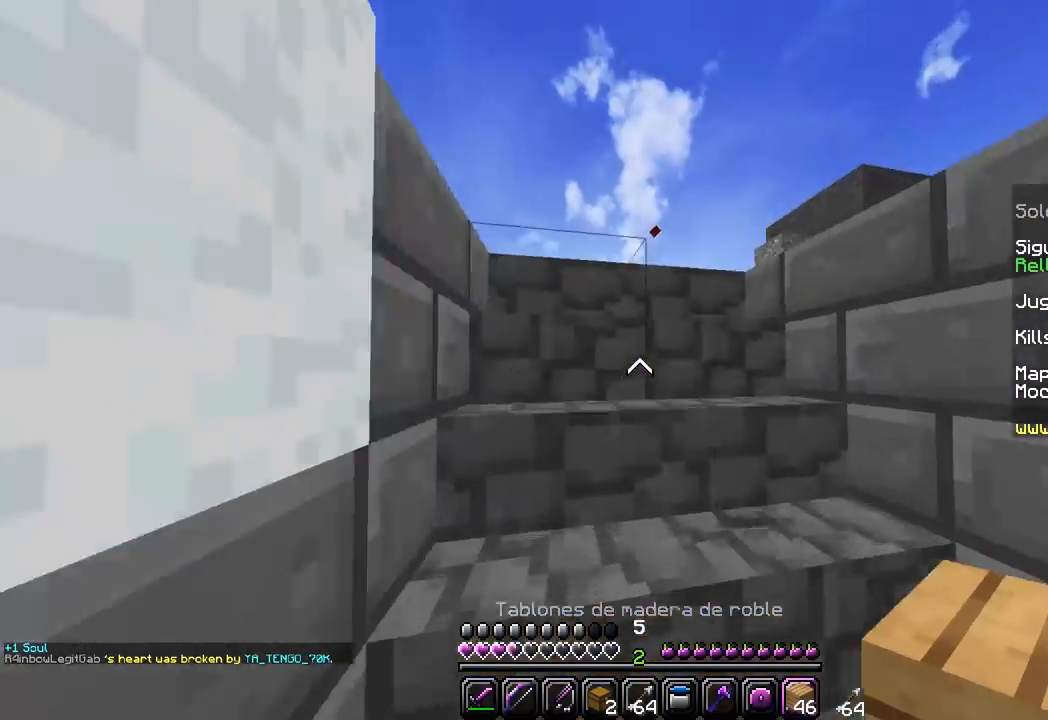
{"keys": ["d", "w"], "mouse": [], "events": [[433, "d", "down"]]}
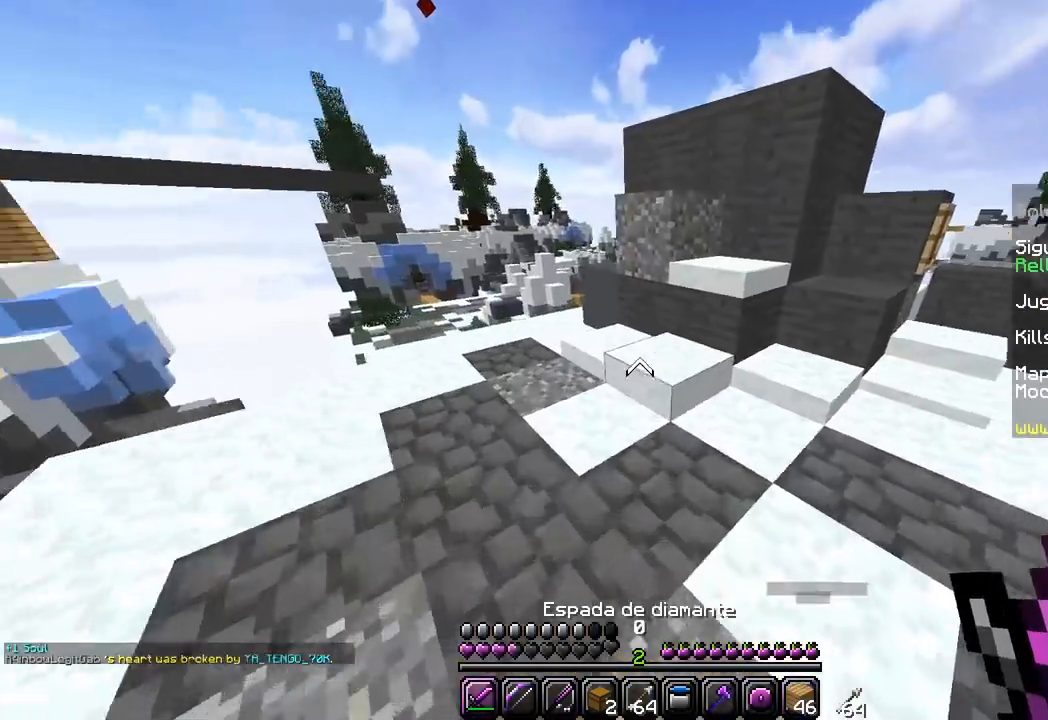
{"keys": ["w"], "mouse": [], "events": [[333, "d", "up"]]}
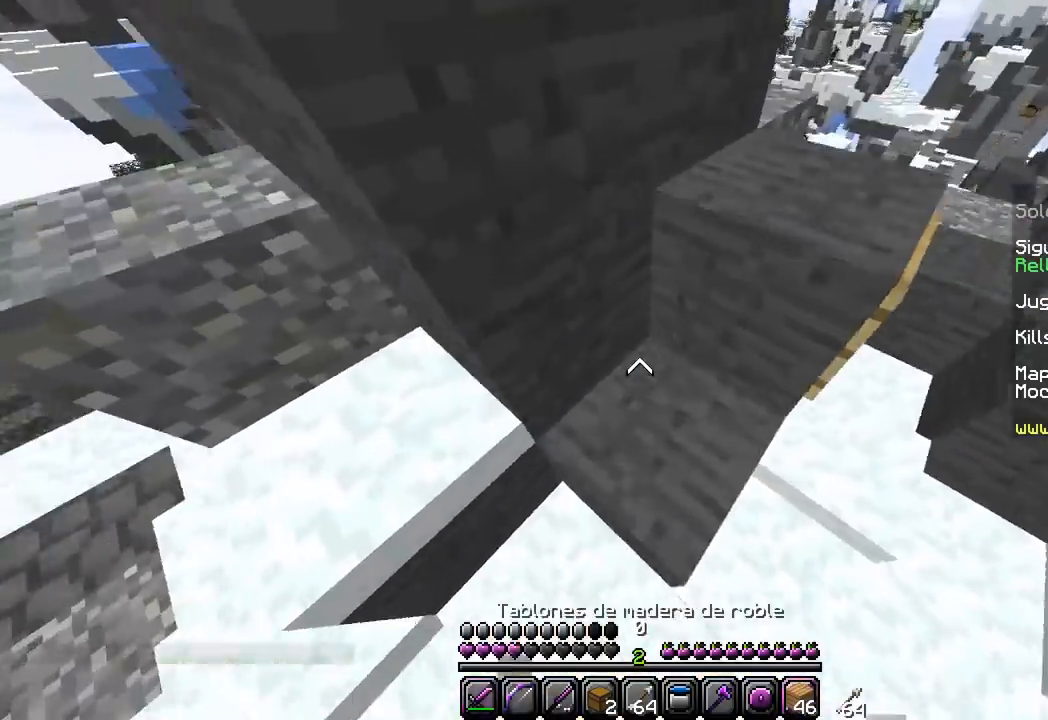
{"keys": ["w"], "mouse": [], "events": [[133, "w", "up"], [317, "a", "down"], [350, "w", "down"], [400, "a", "up"]]}
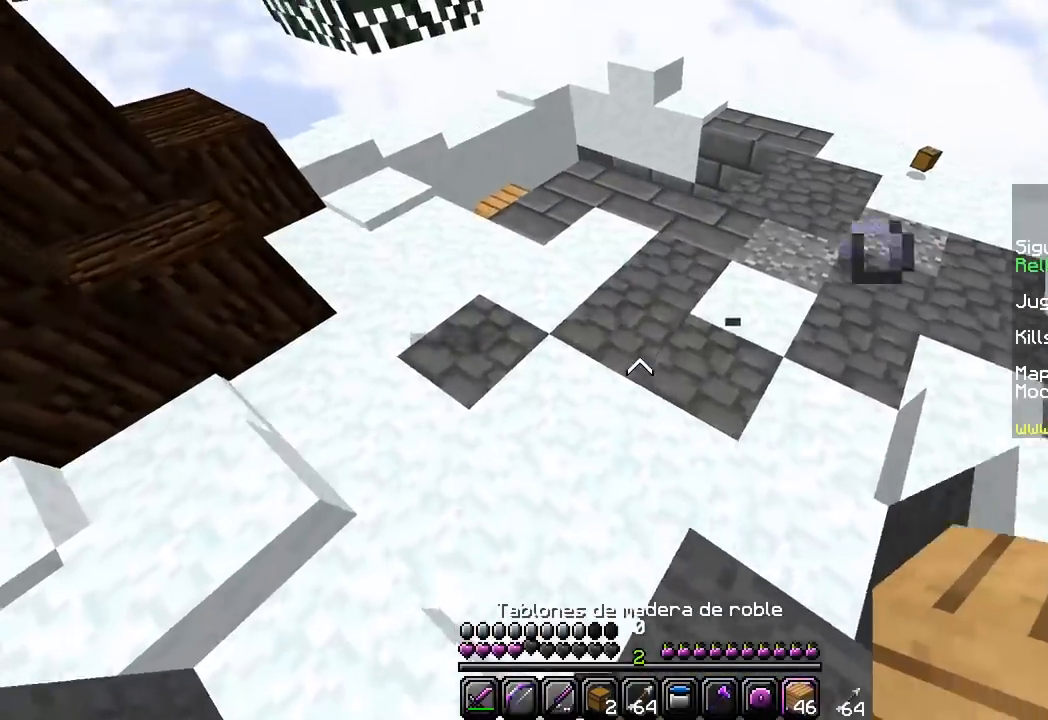
{"keys": ["w"], "mouse": [], "events": [[283, "a", "down"], [367, "a", "up"]]}
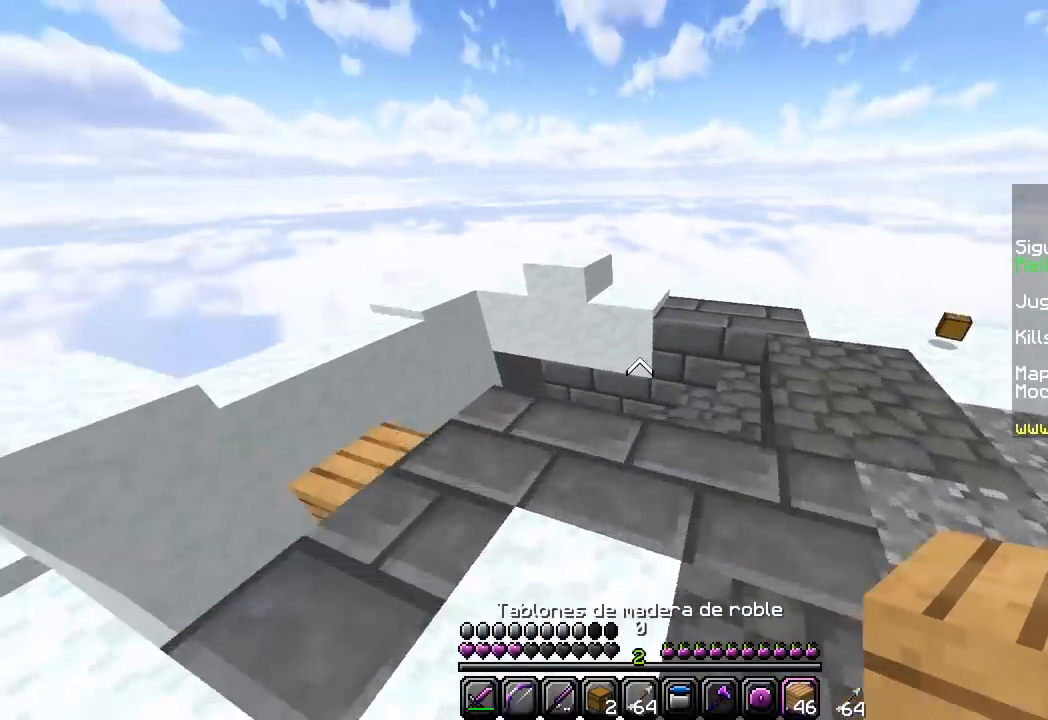
{"keys": ["s"], "mouse": ["right"], "events": [[150, "w", "up"], [183, "mouse_right", "down"], [200, "a", "down"], [267, "mouse_right", "up"], [333, "a", "up"], [350, "mouse_right", "down"], [433, "s", "down"]]}
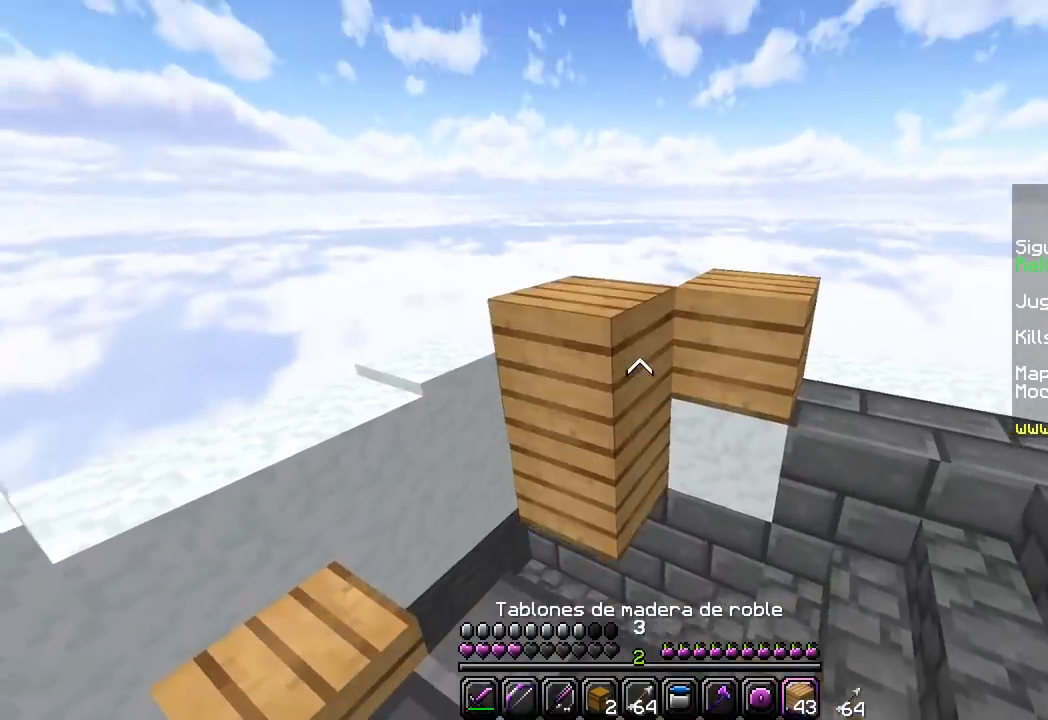
{"keys": ["a", "s"], "mouse": [], "events": [[17, "mouse_right", "up"], [50, "mouse_right", "down"], [83, "s", "up"], [200, "a", "down"], [367, "a", "up"], [400, "mouse_right", "up"], [433, "mouse_right", "down"], [433, "s", "down"], [483, "a", "down"], [483, "mouse_right", "up"]]}
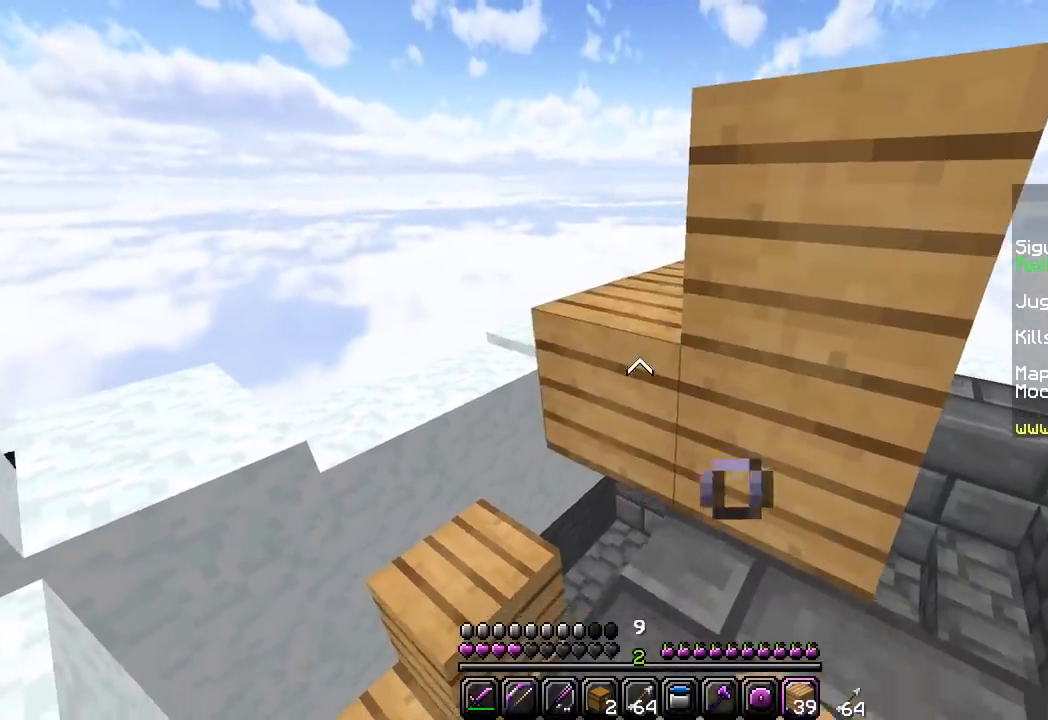
{"keys": ["a", "w"], "mouse": ["right"], "events": [[17, "mouse_right", "down"], [250, "s", "up"], [267, "mouse_right", "up"], [300, "mouse_right", "down"], [350, "mouse_right", "up"], [383, "mouse_right", "down"], [450, "mouse_right", "up"], [483, "mouse_right", "down"], [483, "w", "down"]]}
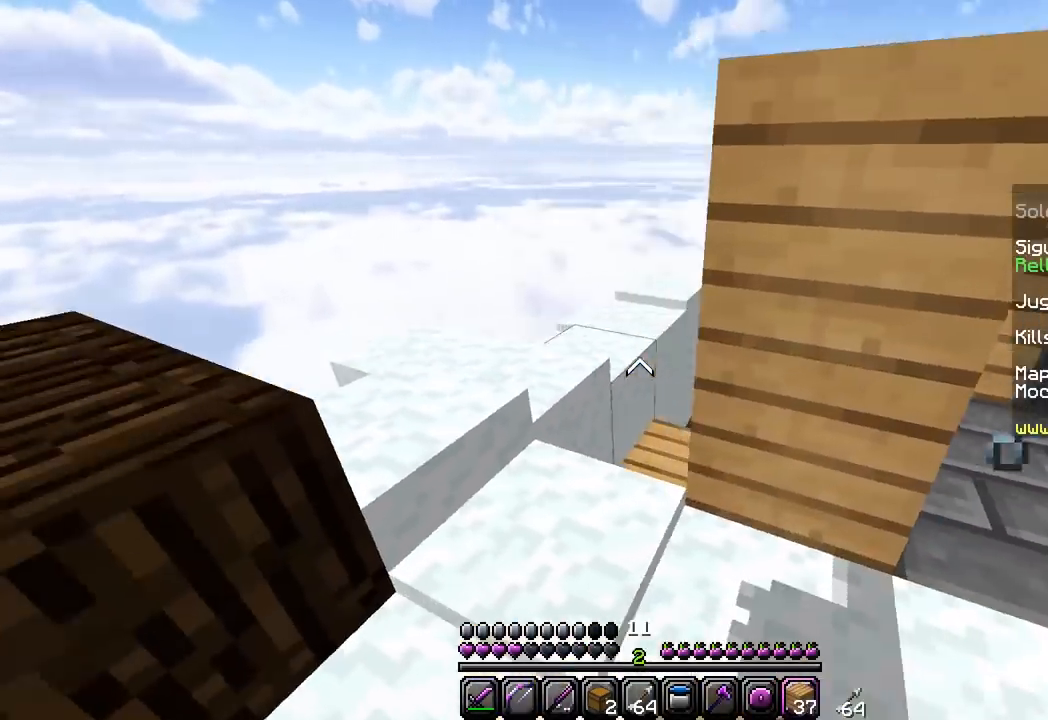
{"keys": ["a", "w"], "mouse": [], "events": [[100, "mouse_right", "up"], [250, "a", "up"], [333, "a", "down"]]}
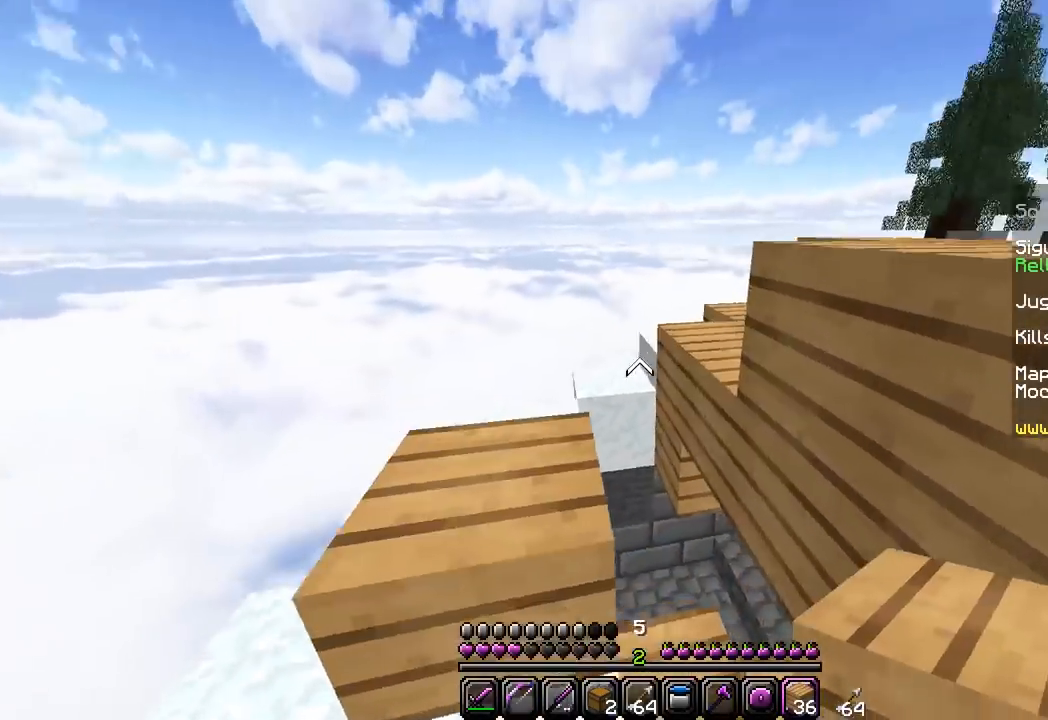
{"keys": ["d"], "mouse": ["right"], "events": [[33, "a", "up"], [50, "w", "up"], [117, "mouse_right", "down"], [200, "mouse_right", "up"], [217, "mouse_right", "down"], [333, "mouse_right", "up"], [350, "d", "down"], [383, "mouse_right", "down"]]}